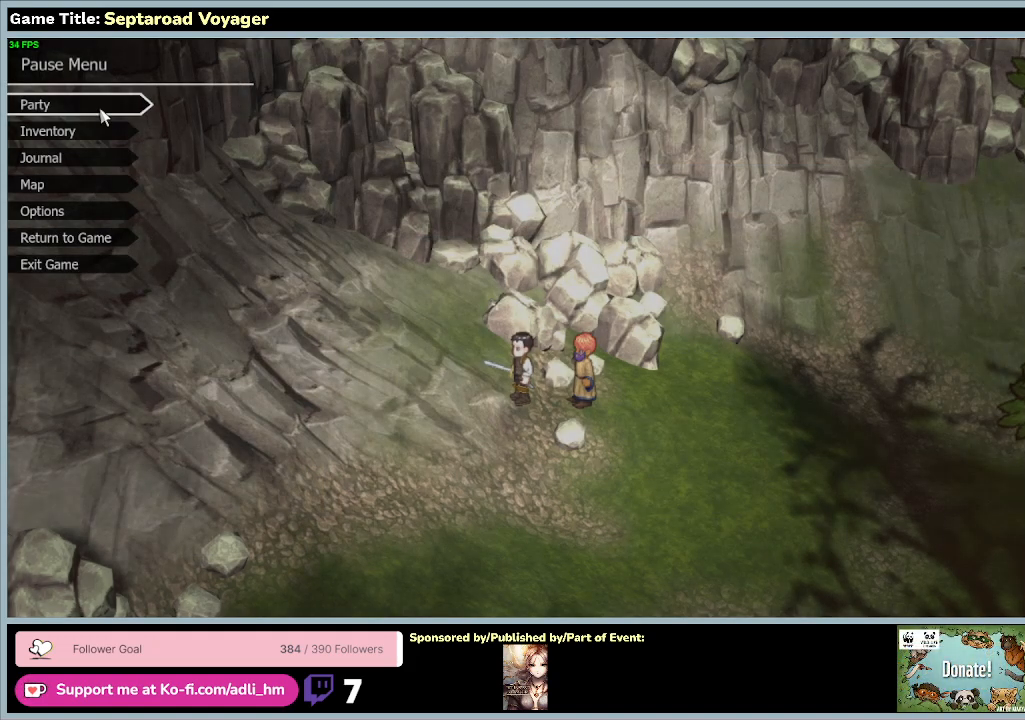
Gameplay with keyboard and mouse; each line is a JSON object with the keys and mouse buttons held at the frame after it. "events" lists presses ("down") and releases ("up") of "0", "1", "2", "3", "4", "5", "6", "7", "8", "9", "a", "alt", "b", "c", "caps_lock", "ctrl", "d", "down", "e", "escape", "f", "f1", "f2", "f3", "f4", "f5", "f6", "f7", "f8", "g", "h", "i", "j", "k", "l", "left", "m", "n", "o", "p", "q", "r", "return", "right", "s", "shift", "space", "t", "tab", "tilde", "u", "up", "v", "w", "x", "y", "z", "mouse_left", "mouse_wheel" and "mouse_right" between this image and that frame as [ms after this image, input, new state], when the widget could be followed in between. "mouse_left", "mouse_wheel", "mouse_right" = the "left", "wheel", "right" buttons of the "mouse" list. No other keys are recorded. "wheel" means that the mouse wheel is clicked or scrolled. Mouse movement is not recorded.
{"keys": [], "mouse": [], "events": []}
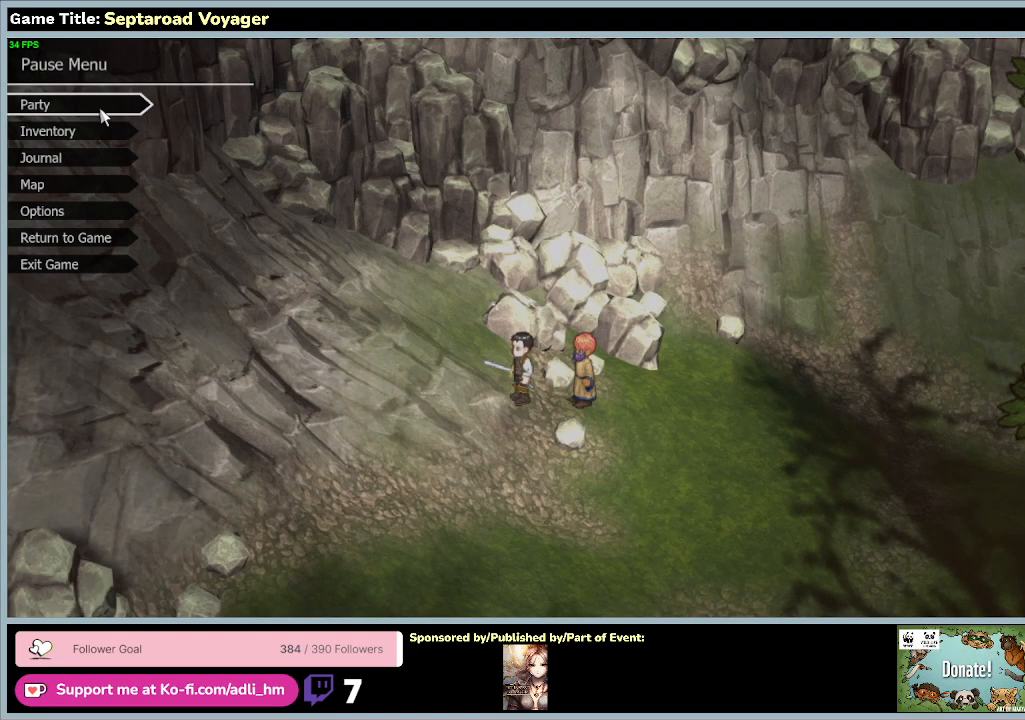
{"keys": [], "mouse": [], "events": [[67, "escape", "down"], [467, "escape", "up"]]}
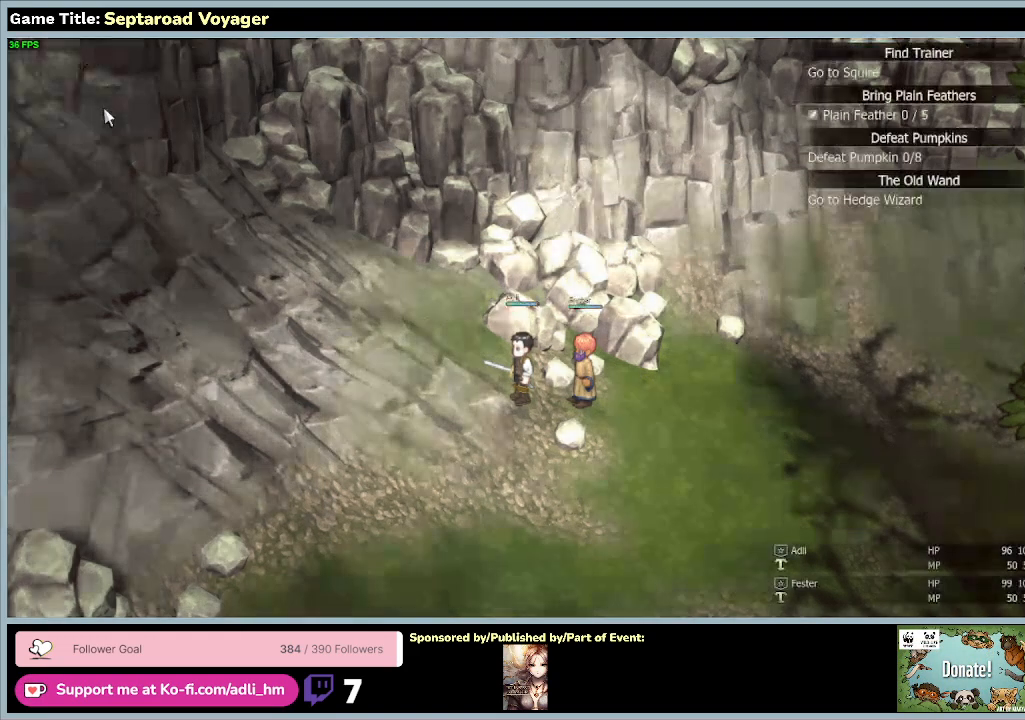
{"keys": [], "mouse": [], "events": []}
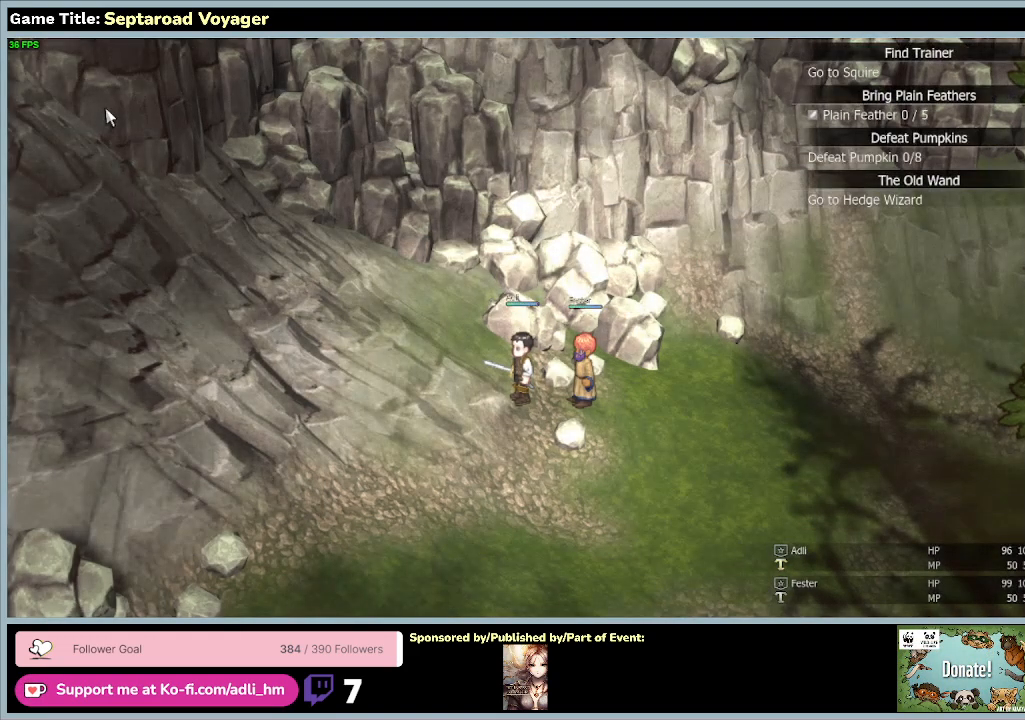
{"keys": [], "mouse": [], "events": []}
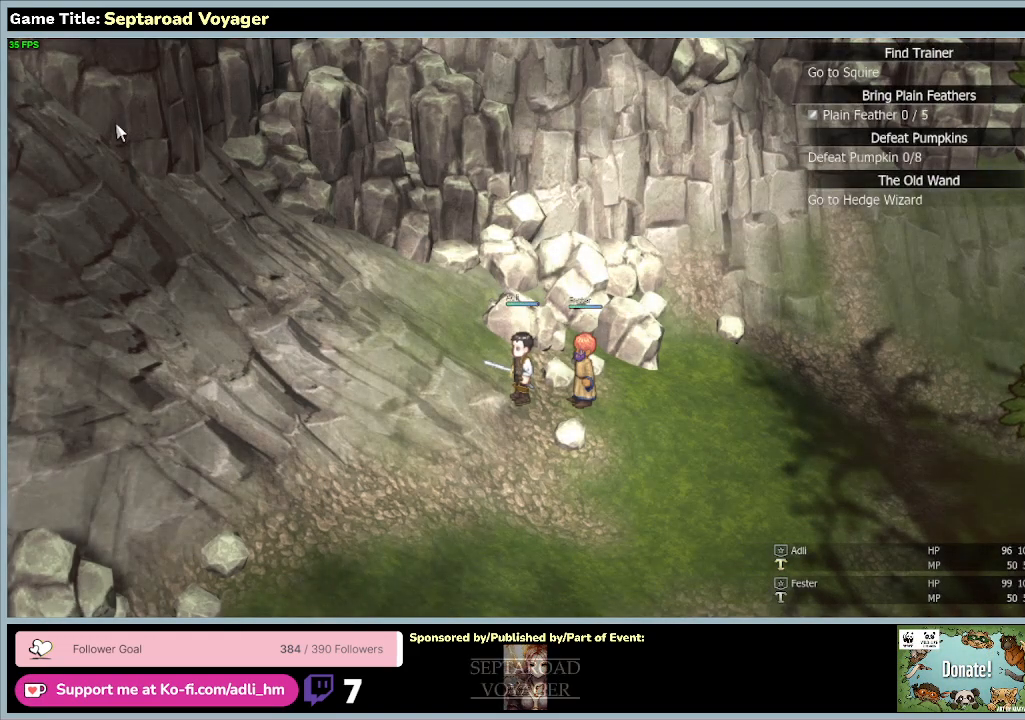
{"keys": ["8"], "mouse": [], "events": [[33, "8", "down"]]}
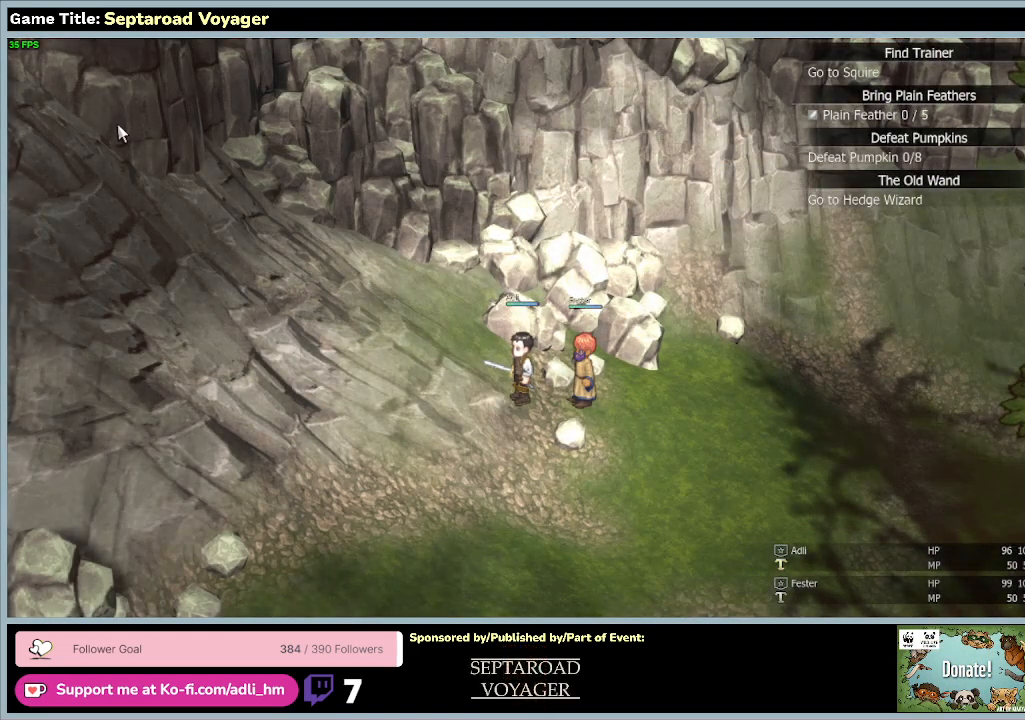
{"keys": [], "mouse": [], "events": [[33, "8", "up"]]}
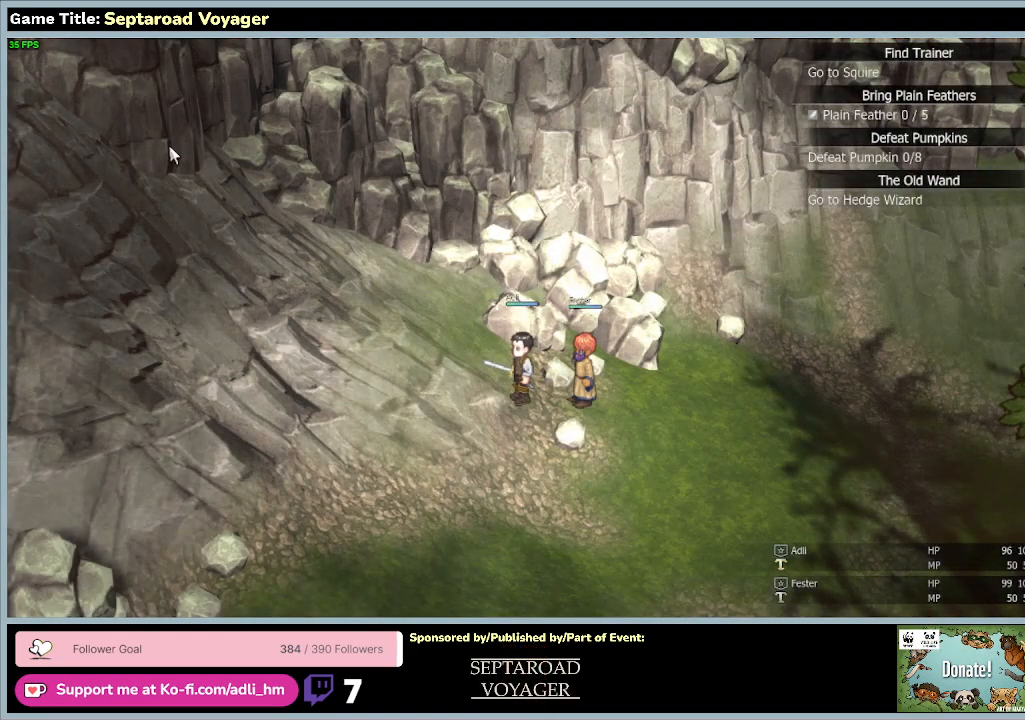
{"keys": [], "mouse": [], "events": []}
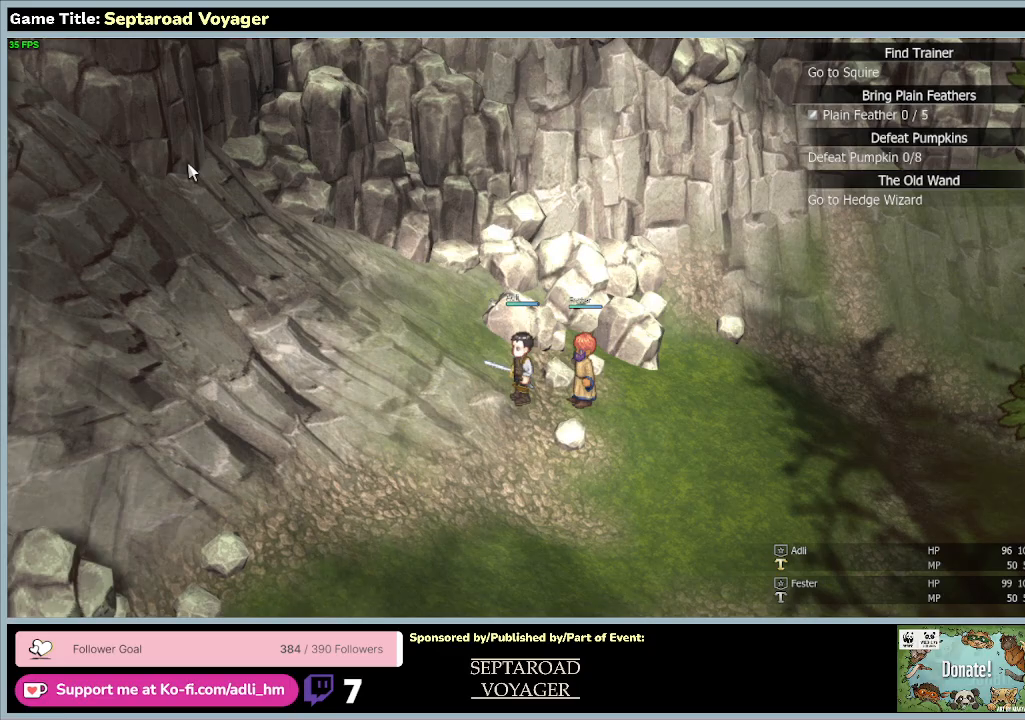
{"keys": [], "mouse": [], "events": []}
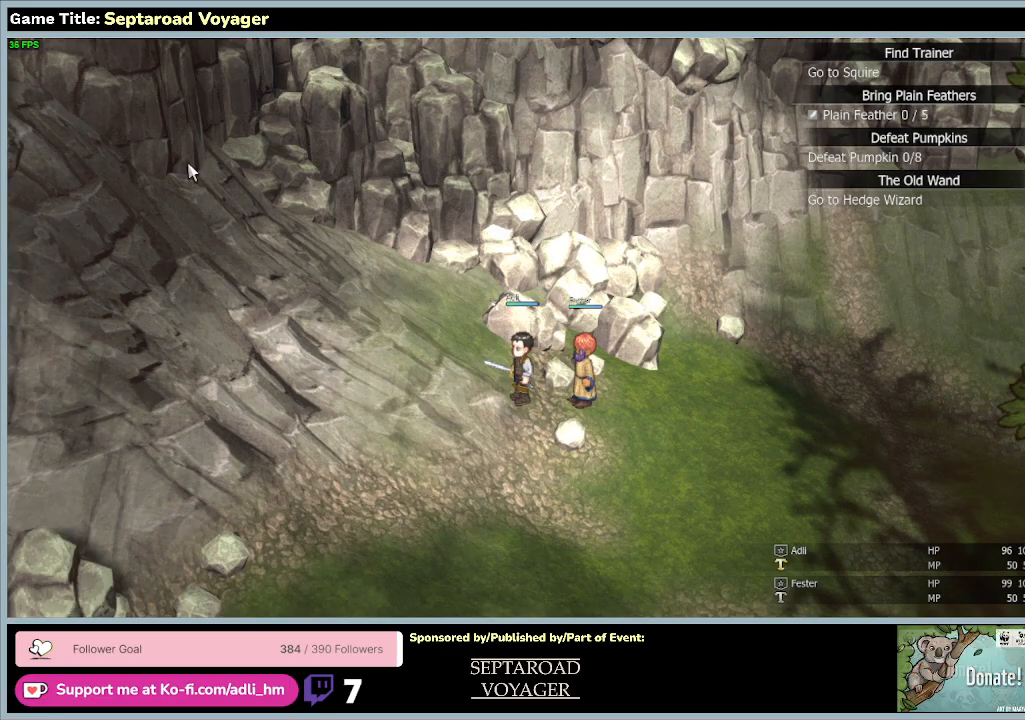
{"keys": [], "mouse": [], "events": []}
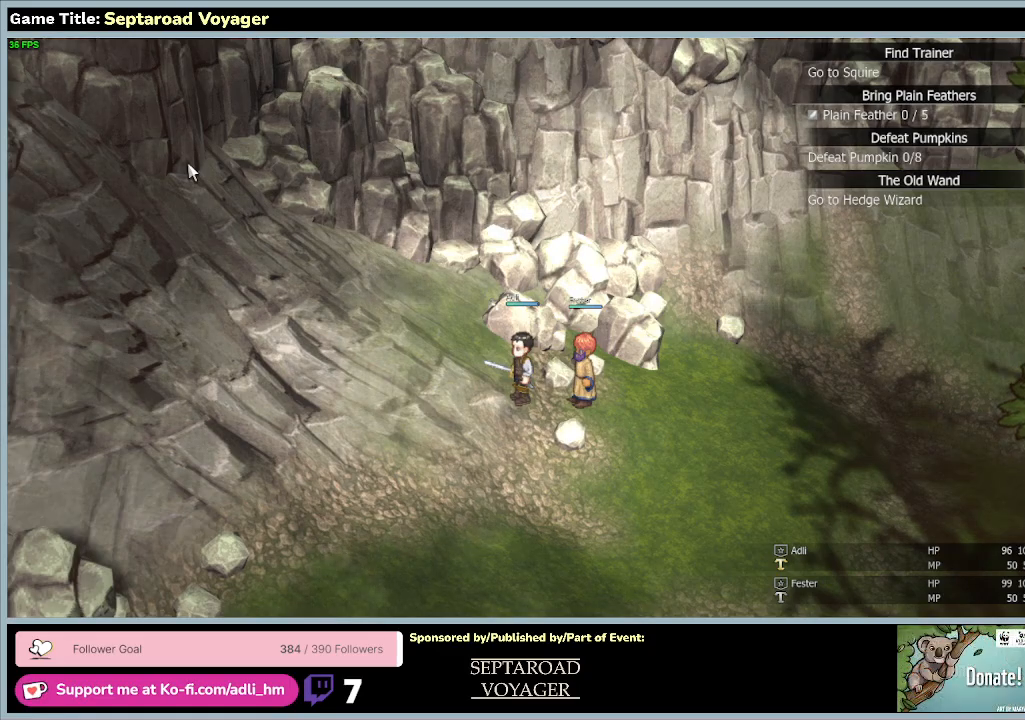
{"keys": ["a", "s"], "mouse": [], "events": [[433, "a", "down"], [467, "s", "down"]]}
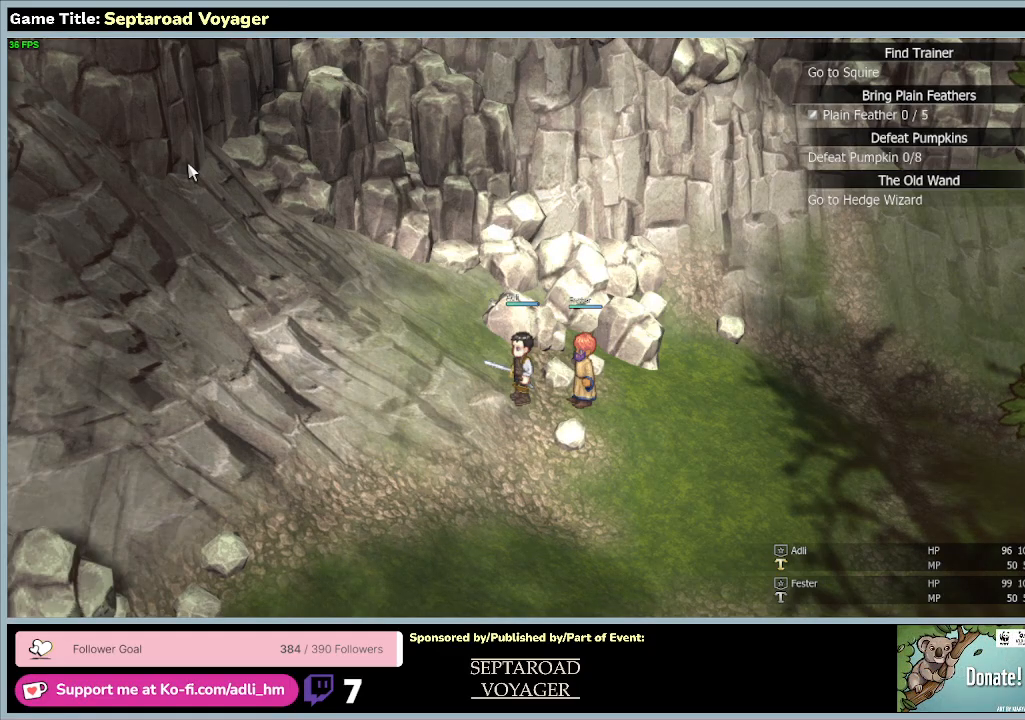
{"keys": ["a", "s"], "mouse": [], "events": []}
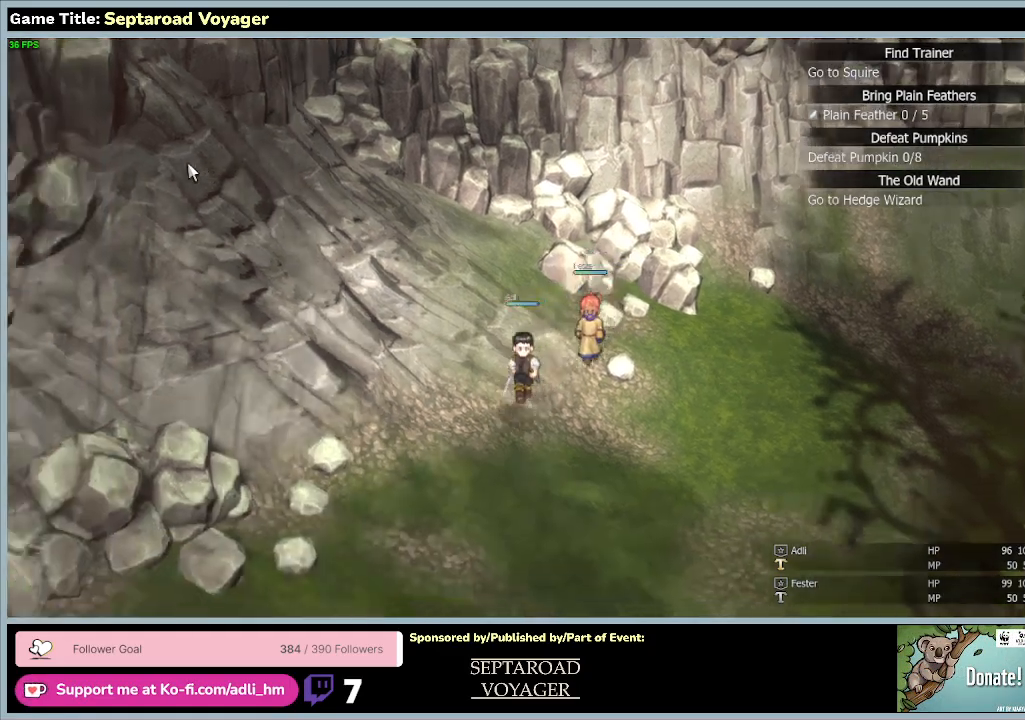
{"keys": ["a", "s"], "mouse": [], "events": []}
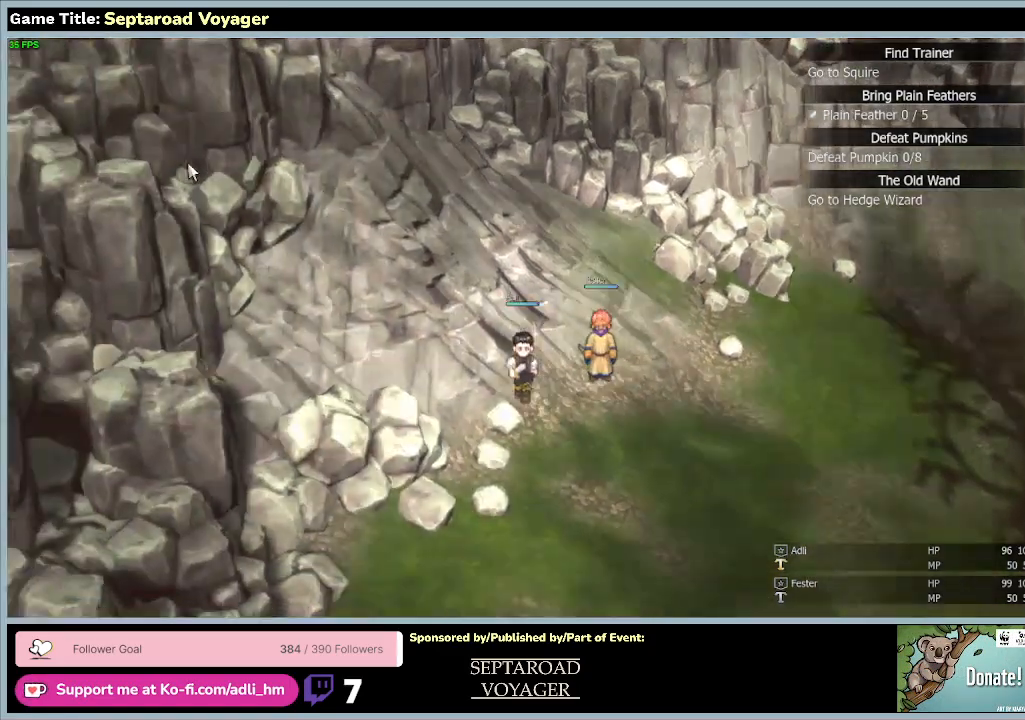
{"keys": ["s"], "mouse": [], "events": [[333, "a", "up"]]}
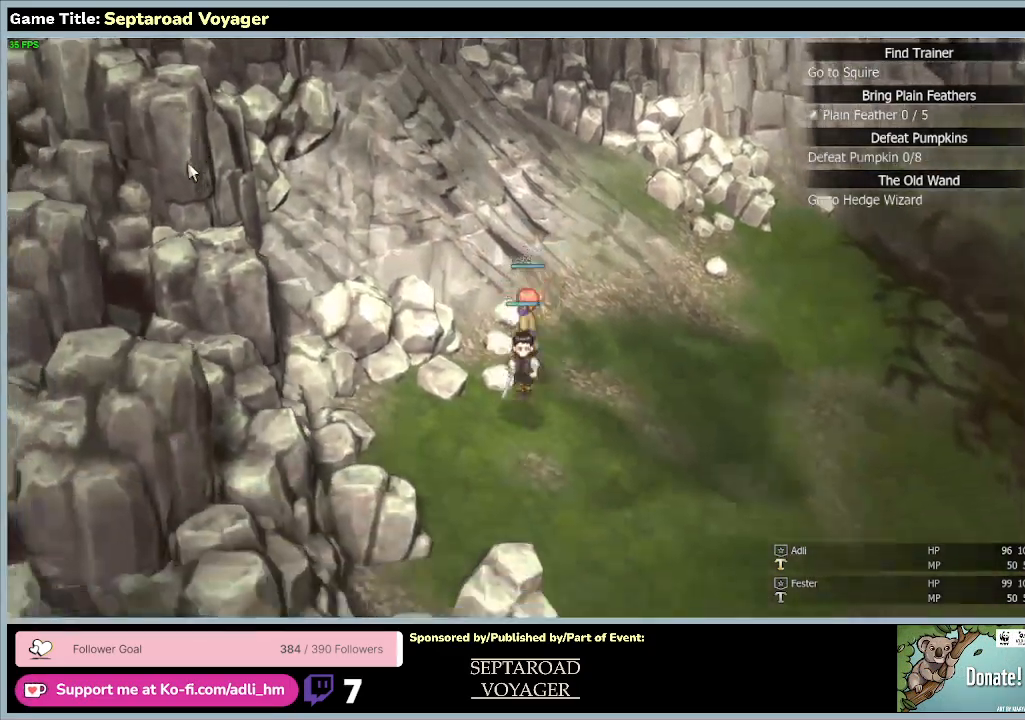
{"keys": ["s"], "mouse": [], "events": []}
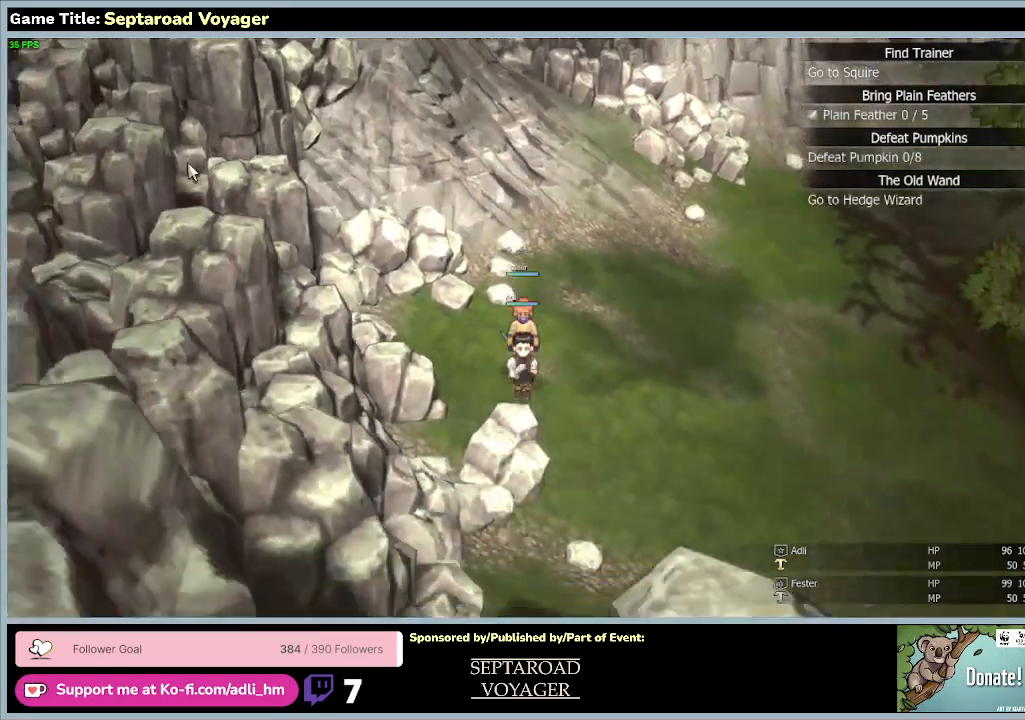
{"keys": ["a", "s"], "mouse": [], "events": [[67, "a", "down"]]}
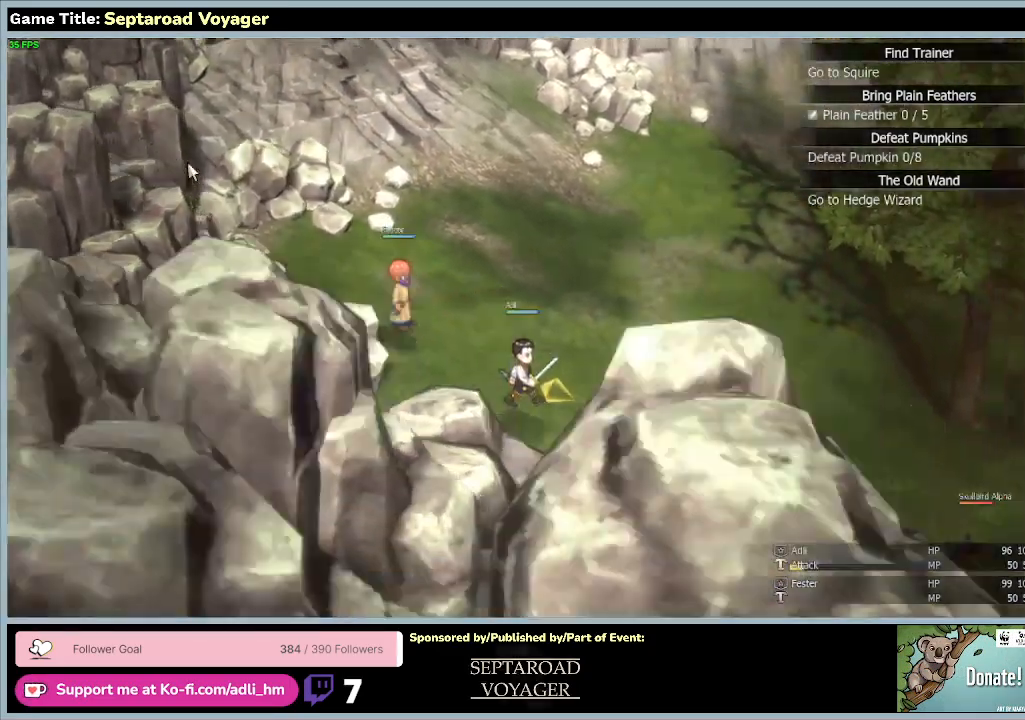
{"keys": ["s"], "mouse": [], "events": [[33, "a", "up"]]}
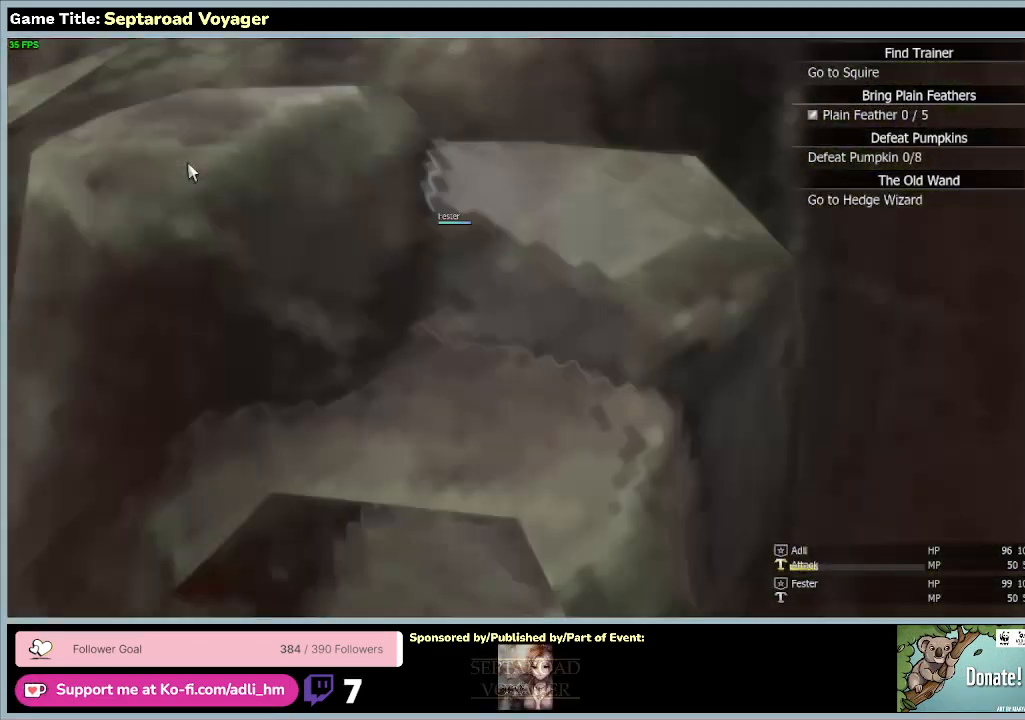
{"keys": ["d", "s"], "mouse": [], "events": [[233, "d", "down"]]}
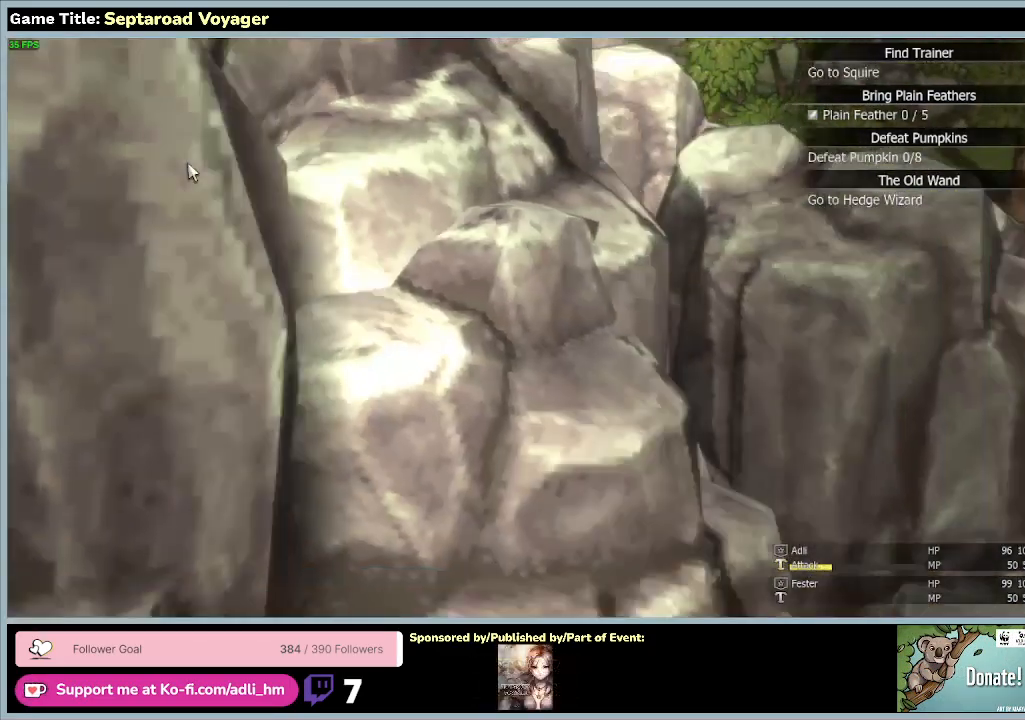
{"keys": ["d"], "mouse": [], "events": [[233, "s", "up"]]}
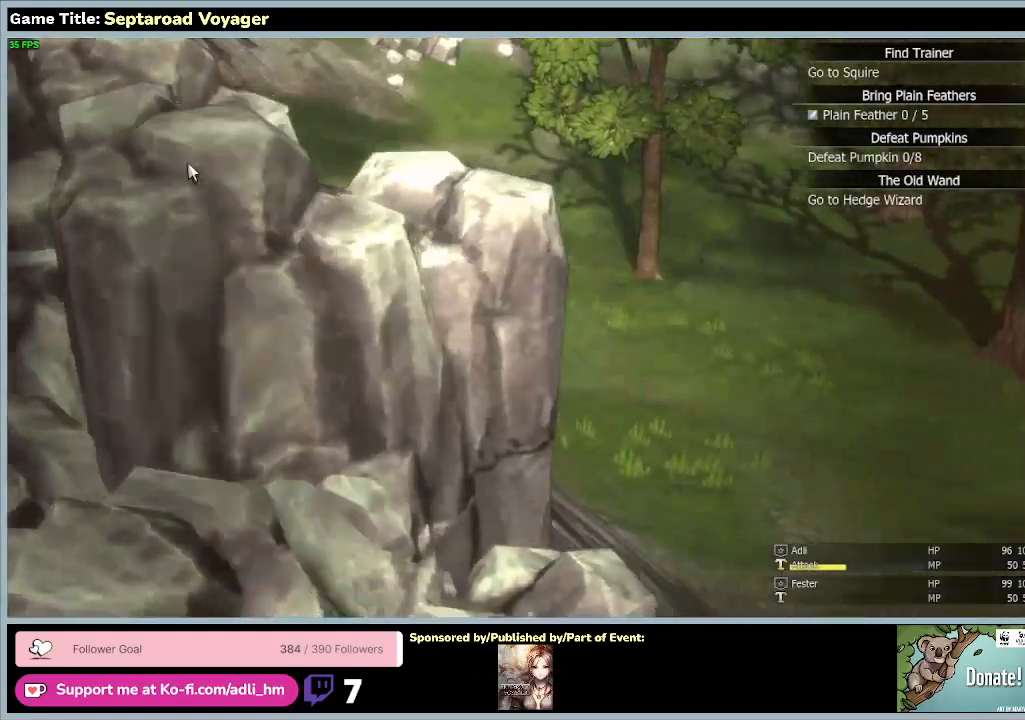
{"keys": ["d"], "mouse": [], "events": []}
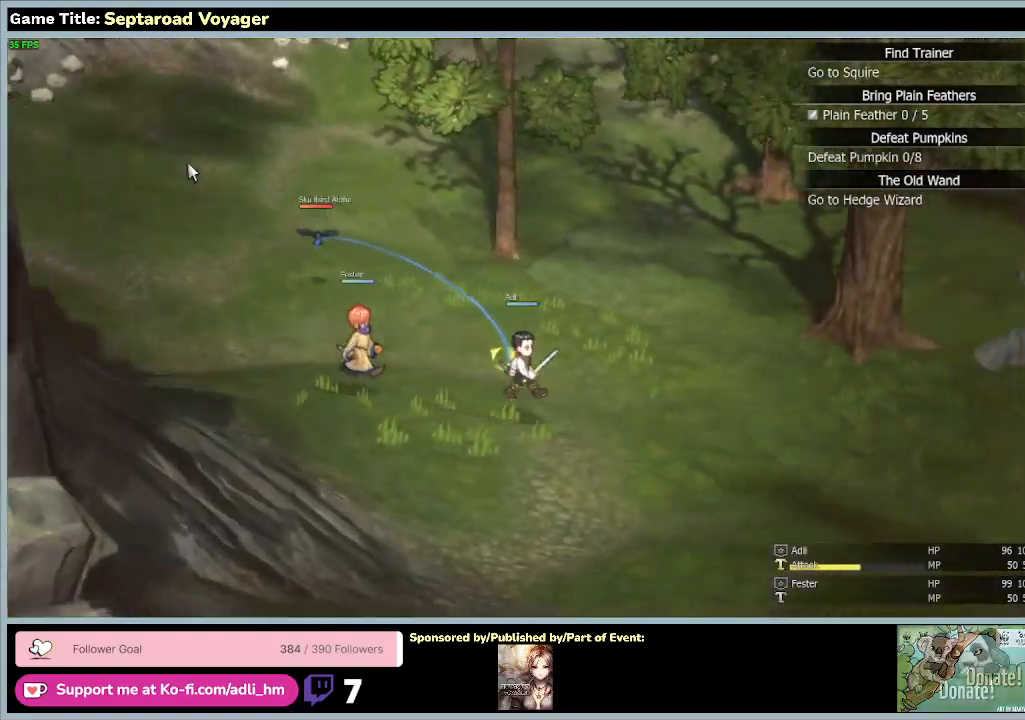
{"keys": ["d", "s"], "mouse": [], "events": [[300, "s", "down"]]}
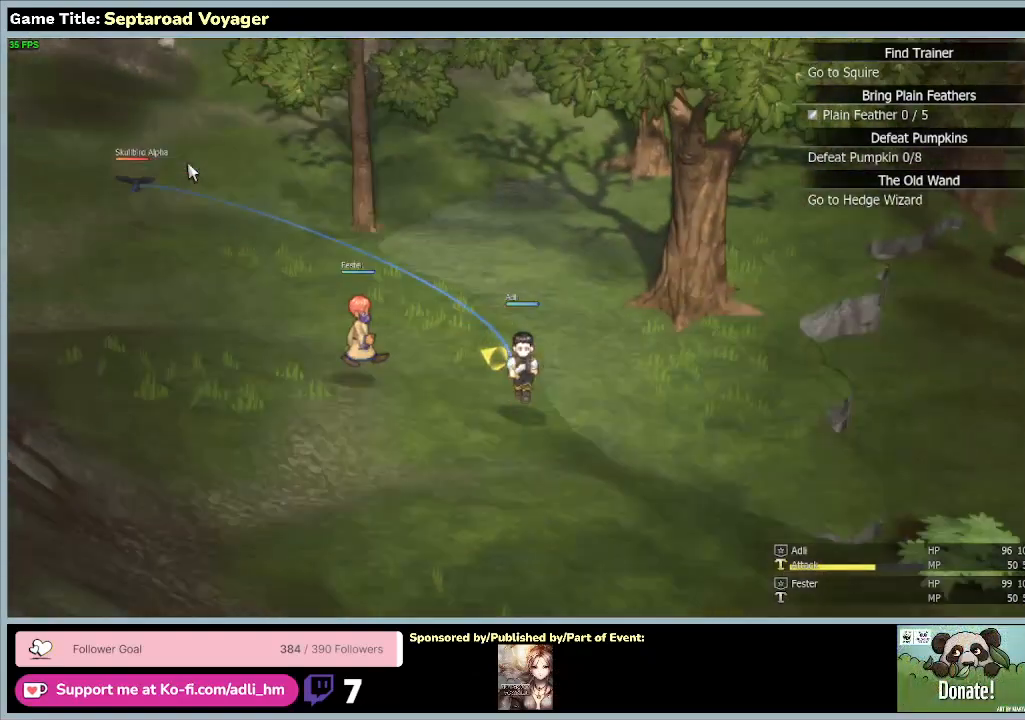
{"keys": ["a"], "mouse": [], "events": [[100, "a", "down"], [400, "d", "up"], [467, "s", "up"]]}
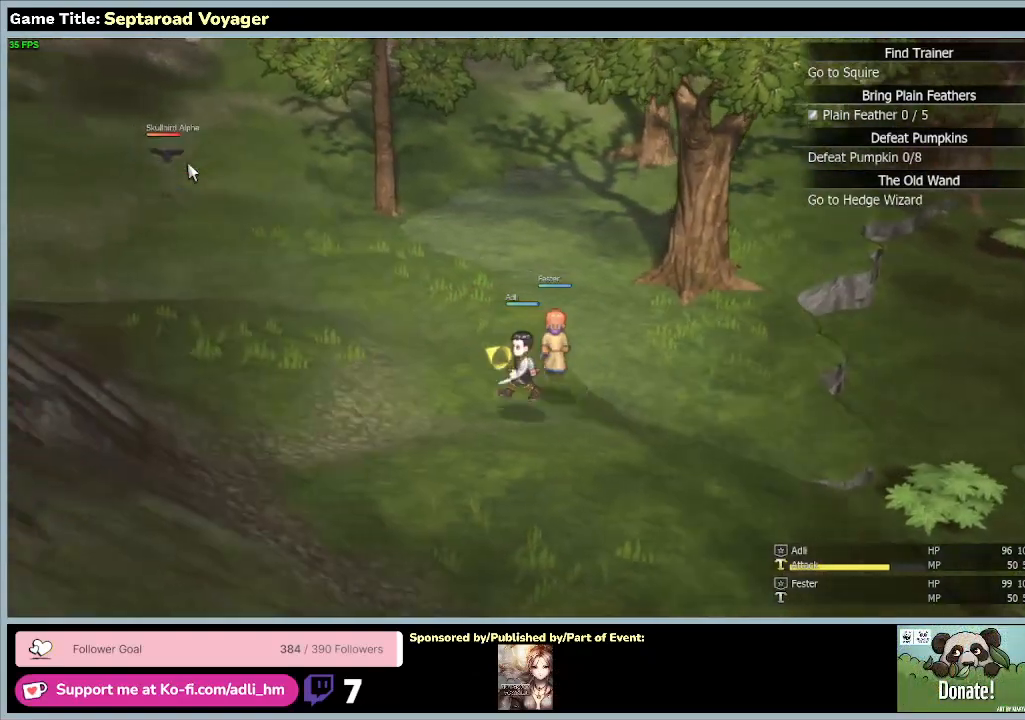
{"keys": ["a", "w"], "mouse": [], "events": [[67, "w", "down"]]}
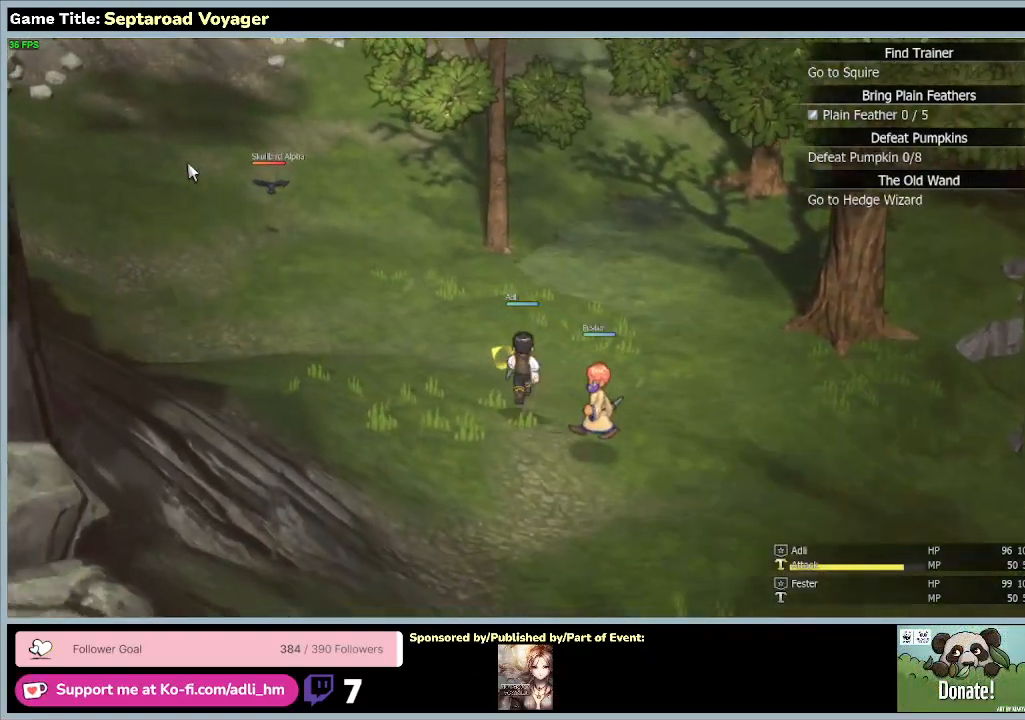
{"keys": ["a", "w"], "mouse": [], "events": []}
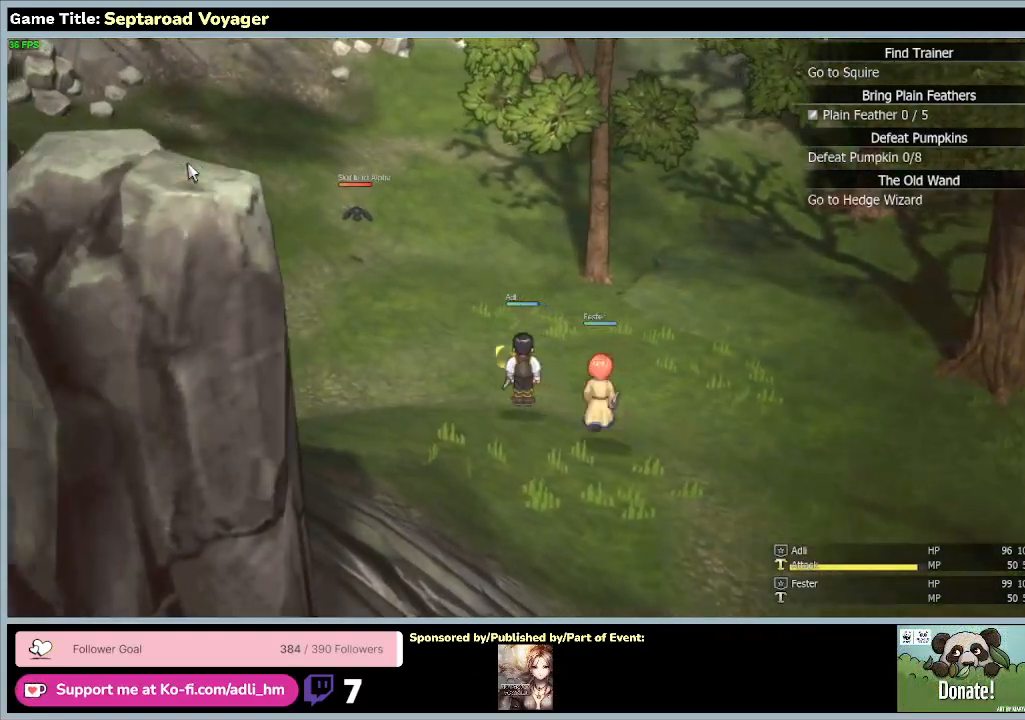
{"keys": ["a", "w"], "mouse": [], "events": []}
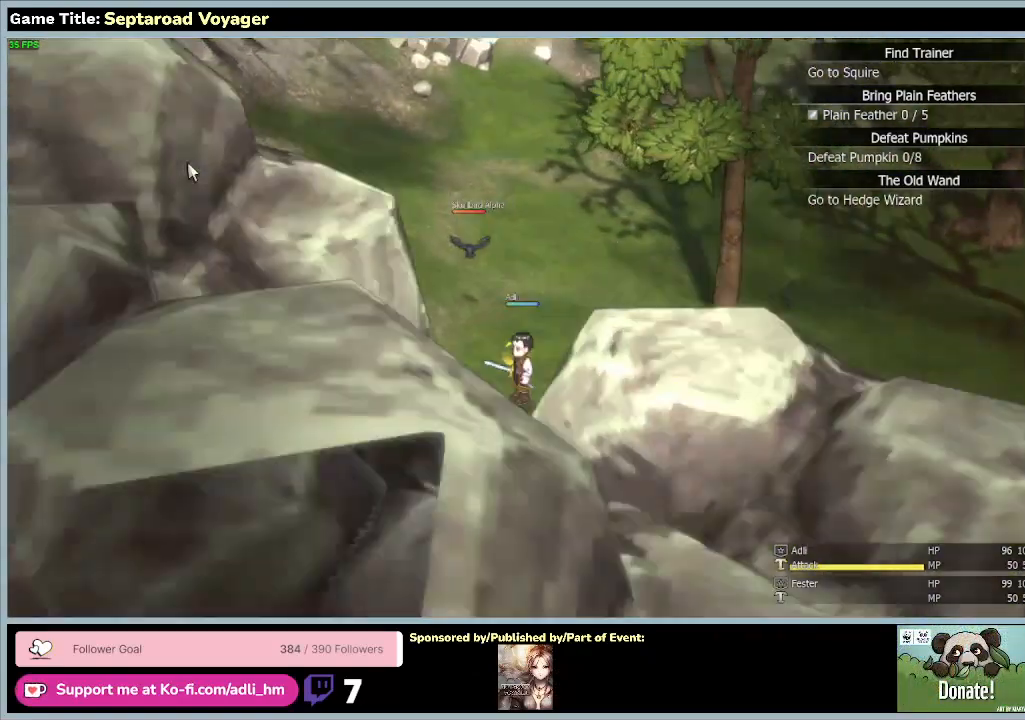
{"keys": ["a"], "mouse": [], "events": [[167, "w", "up"]]}